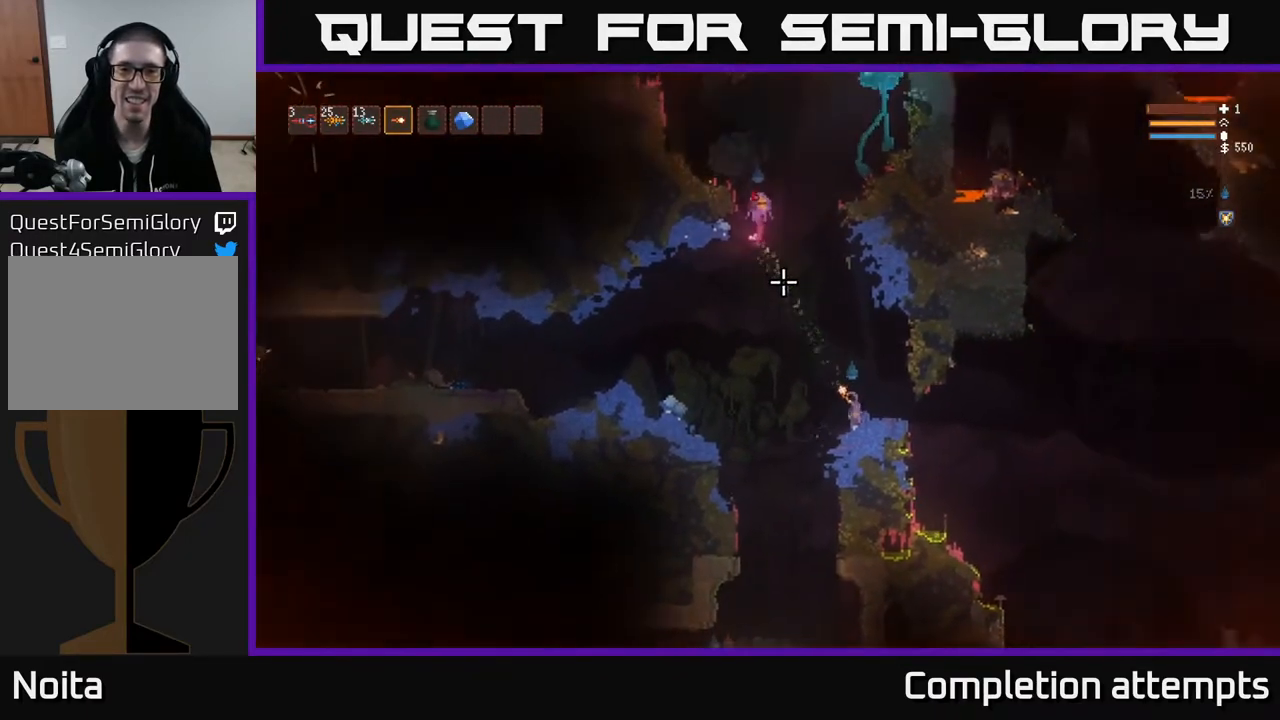
Gameplay with a controller (Xbox layout); each line is a JSON object with the inputs held at the frame after it. "events" lists button and stick changes between this image and that frame as [ms after this image, input, new state], when the widget could be followed in between.
{"buttons": ["R2"], "left_stick": "center", "right_stick": "up-left", "events": [[33, "R2", "down"], [150, "R2", "up"], [150, "left_stick", "center"], [450, "R2", "down"]]}
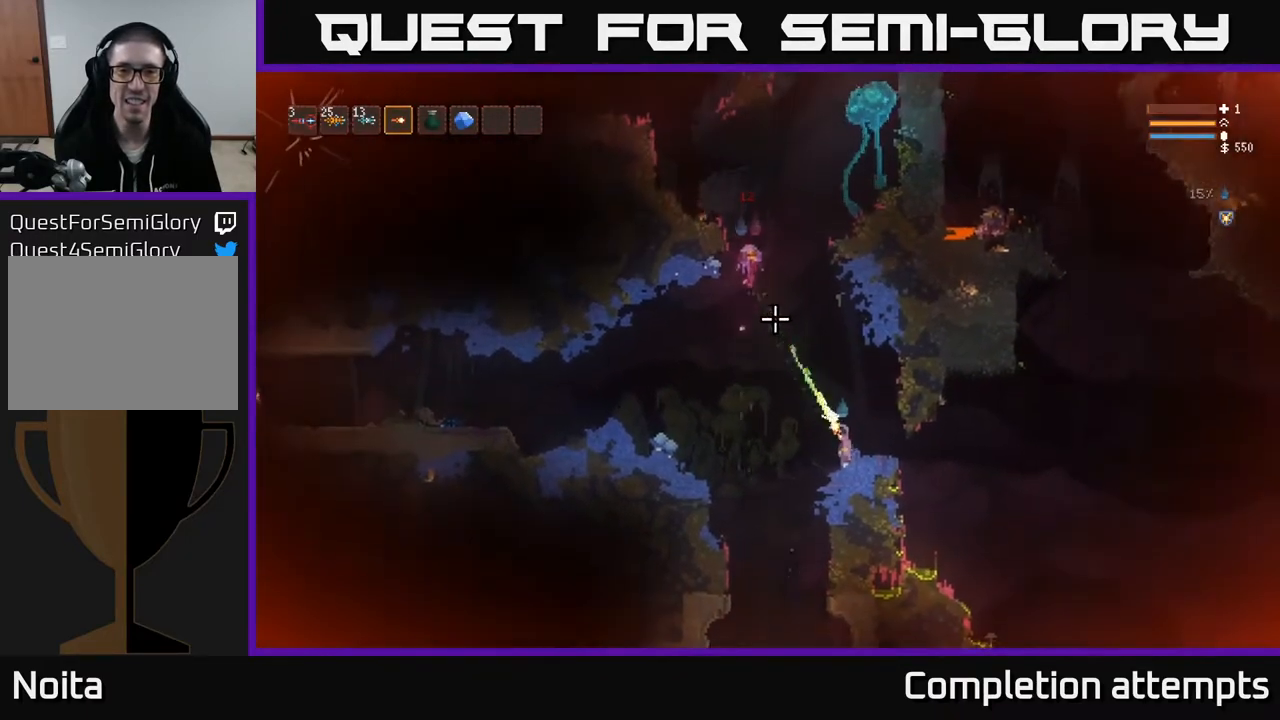
{"buttons": [], "left_stick": "center", "right_stick": "up-left", "events": [[50, "R2", "up"], [233, "L2", "down"], [300, "left_stick", "right"], [367, "R2", "down"], [417, "L2", "up"], [433, "left_stick", "center"], [483, "R2", "up"]]}
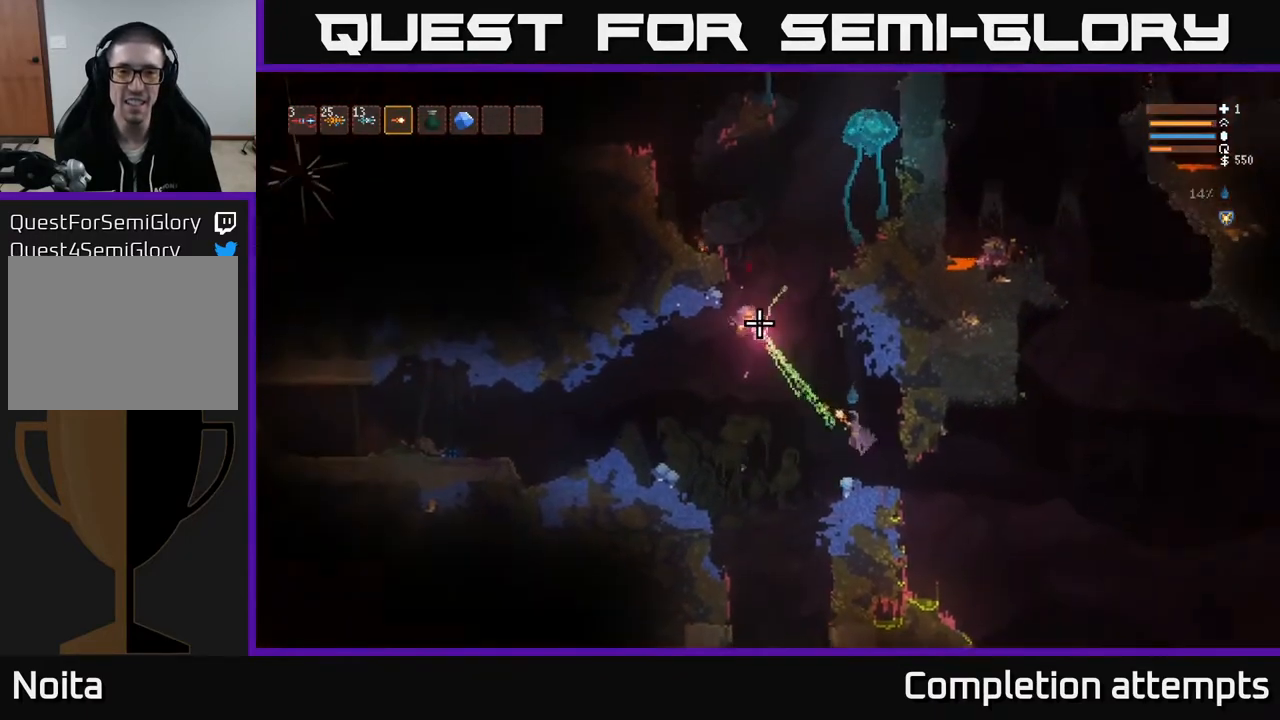
{"buttons": [], "left_stick": "center", "right_stick": "left", "events": [[433, "right_stick", "left"]]}
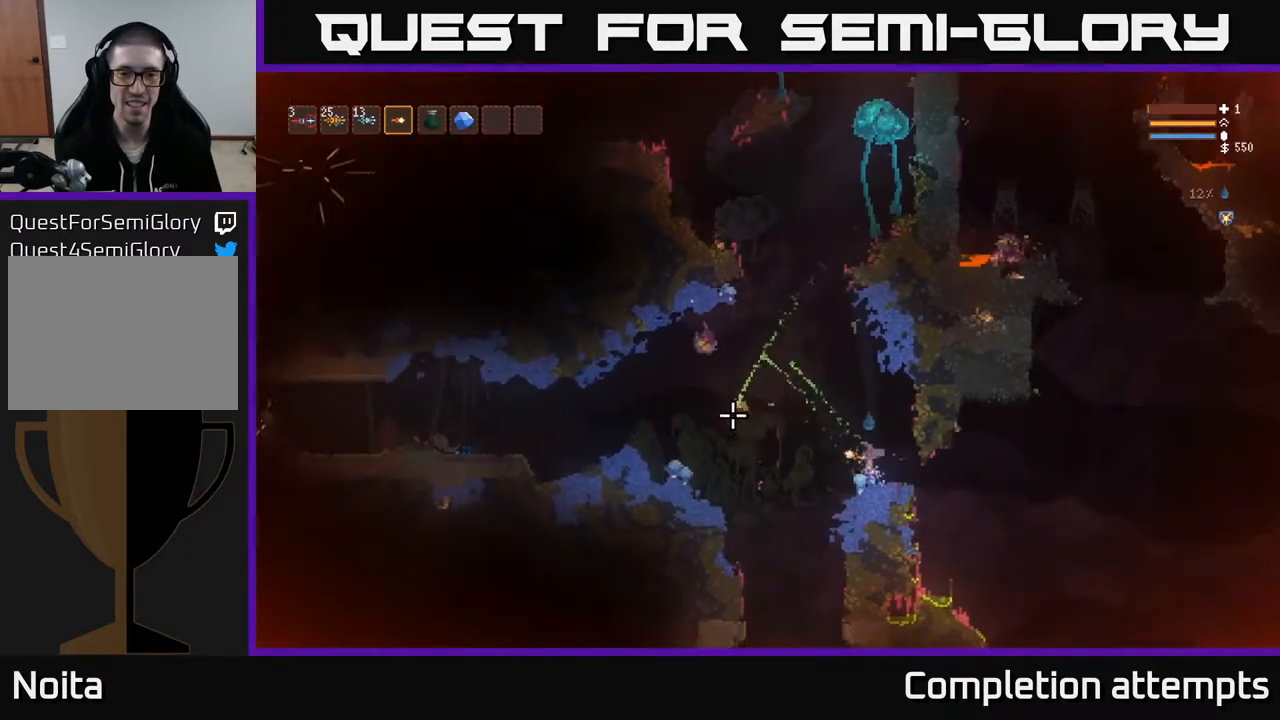
{"buttons": ["L2"], "left_stick": "left", "right_stick": "down-left", "events": [[150, "right_stick", "down-left"], [300, "left_stick", "left"], [450, "L2", "down"]]}
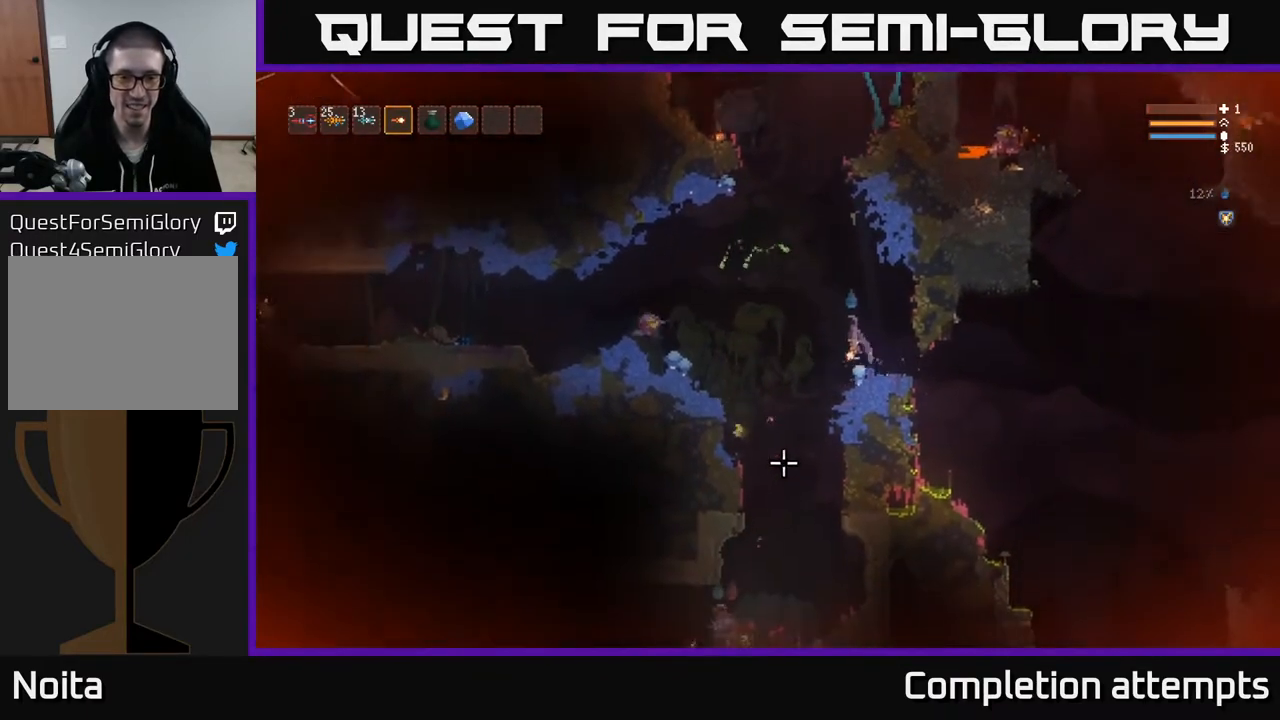
{"buttons": [], "left_stick": "center", "right_stick": "down", "events": [[33, "L2", "up"], [100, "right_stick", "down"], [300, "left_stick", "center"]]}
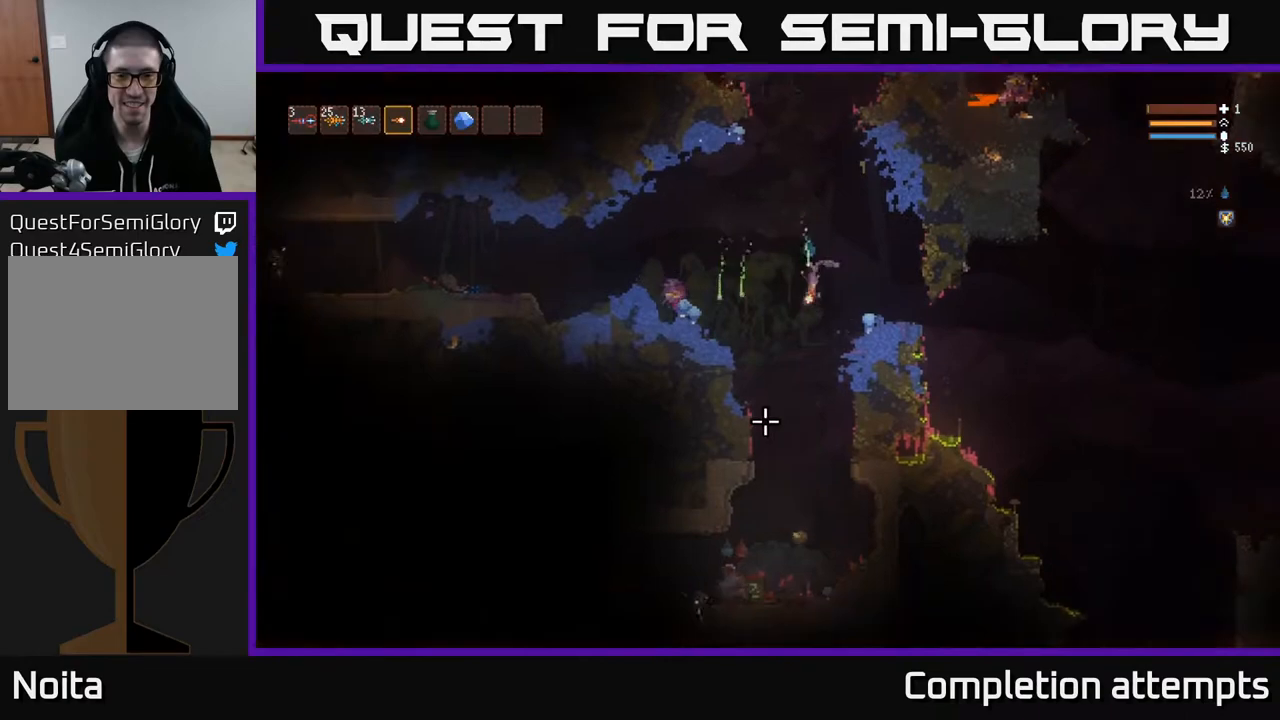
{"buttons": [], "left_stick": "center", "right_stick": "down-left", "events": [[250, "R2", "down"], [300, "right_stick", "down-left"], [333, "L2", "down"], [433, "L2", "up"], [433, "R2", "up"]]}
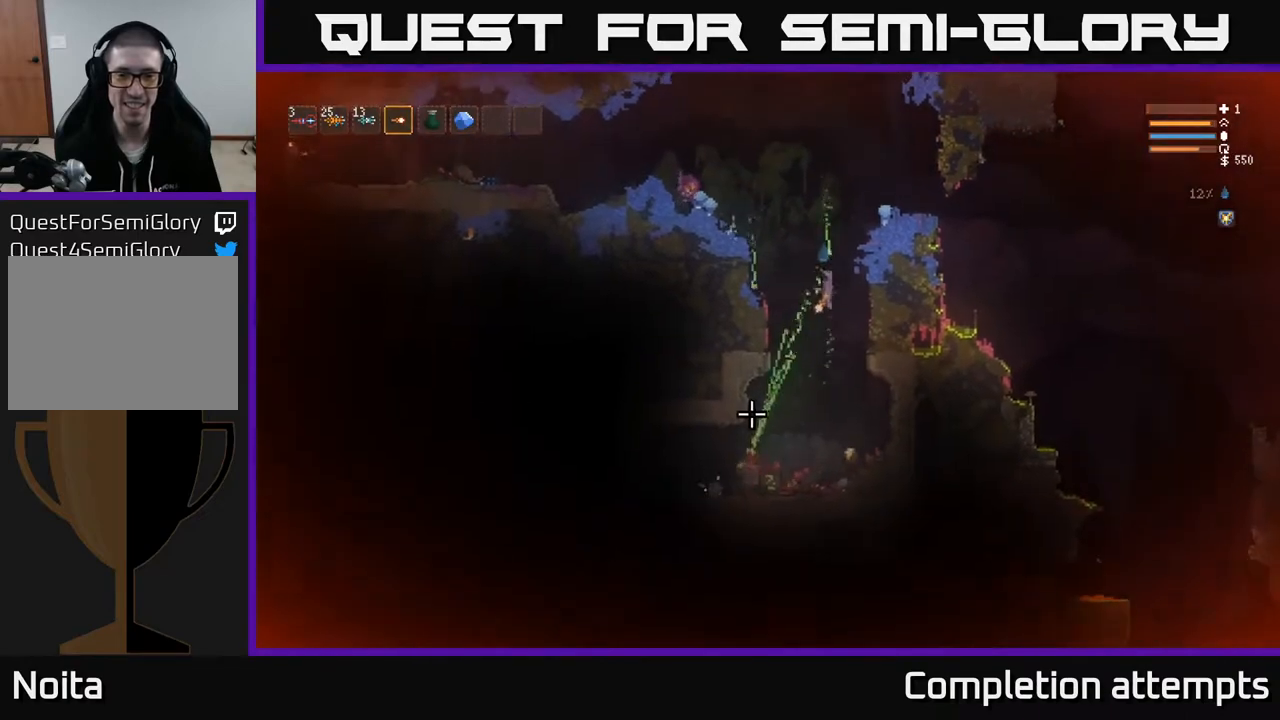
{"buttons": [], "left_stick": "center", "right_stick": "down-left", "events": [[150, "R2", "down"], [250, "R2", "up"], [317, "L2", "down"], [433, "L2", "up"]]}
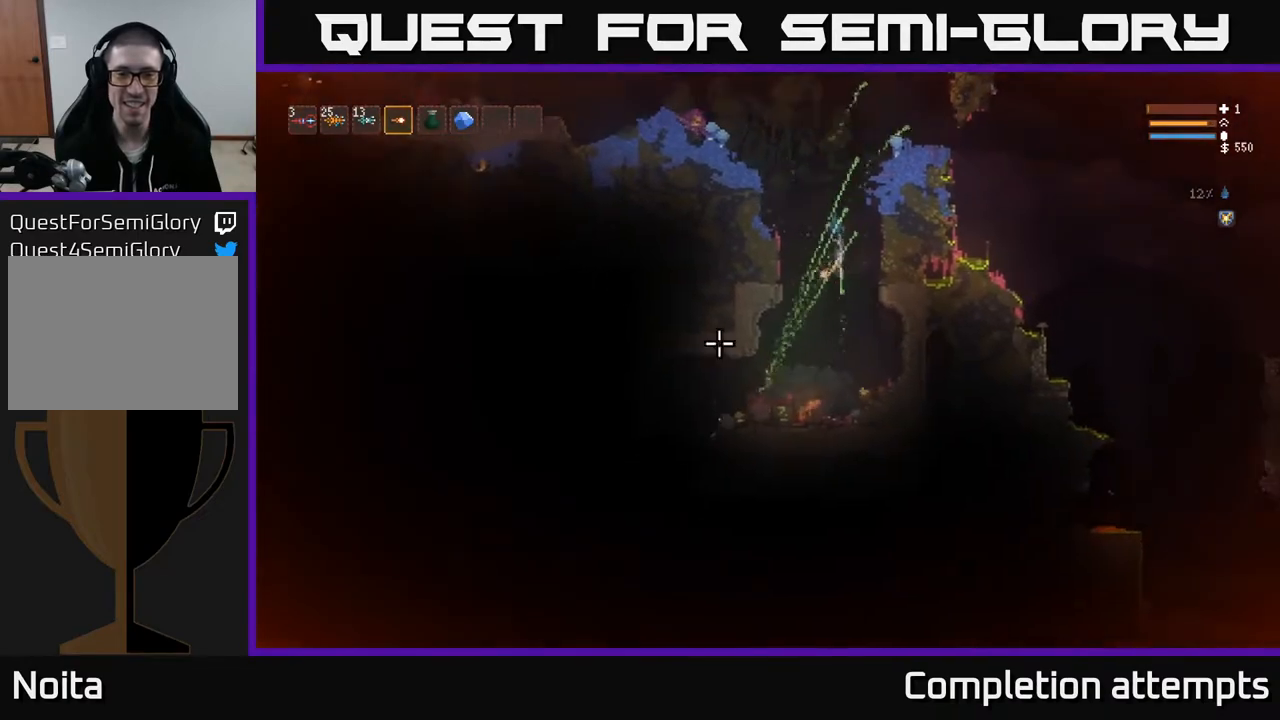
{"buttons": [], "left_stick": "right", "right_stick": "left", "events": [[50, "left_stick", "right"], [100, "right_stick", "left"], [233, "left_stick", "center"], [367, "left_stick", "right"]]}
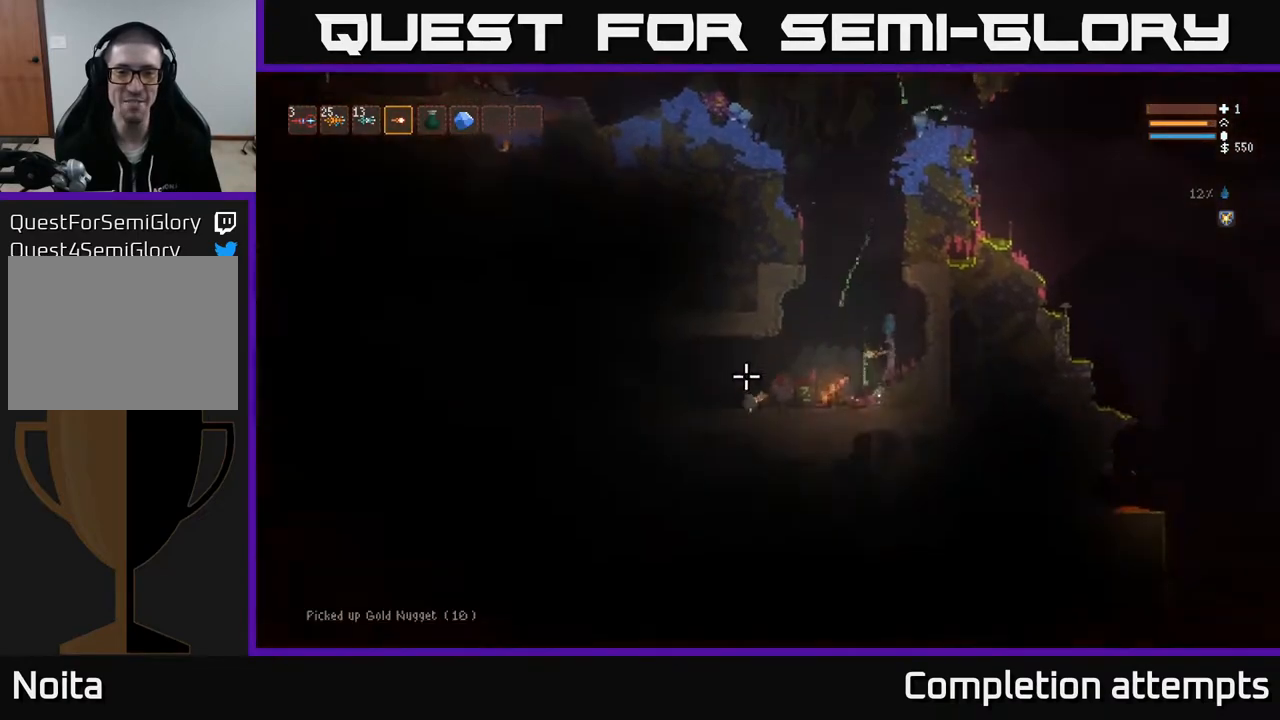
{"buttons": ["L2", "R2"], "left_stick": "center", "right_stick": "left", "events": [[17, "left_stick", "center"], [83, "left_stick", "left"], [233, "left_stick", "center"], [283, "L2", "down"], [483, "R2", "down"]]}
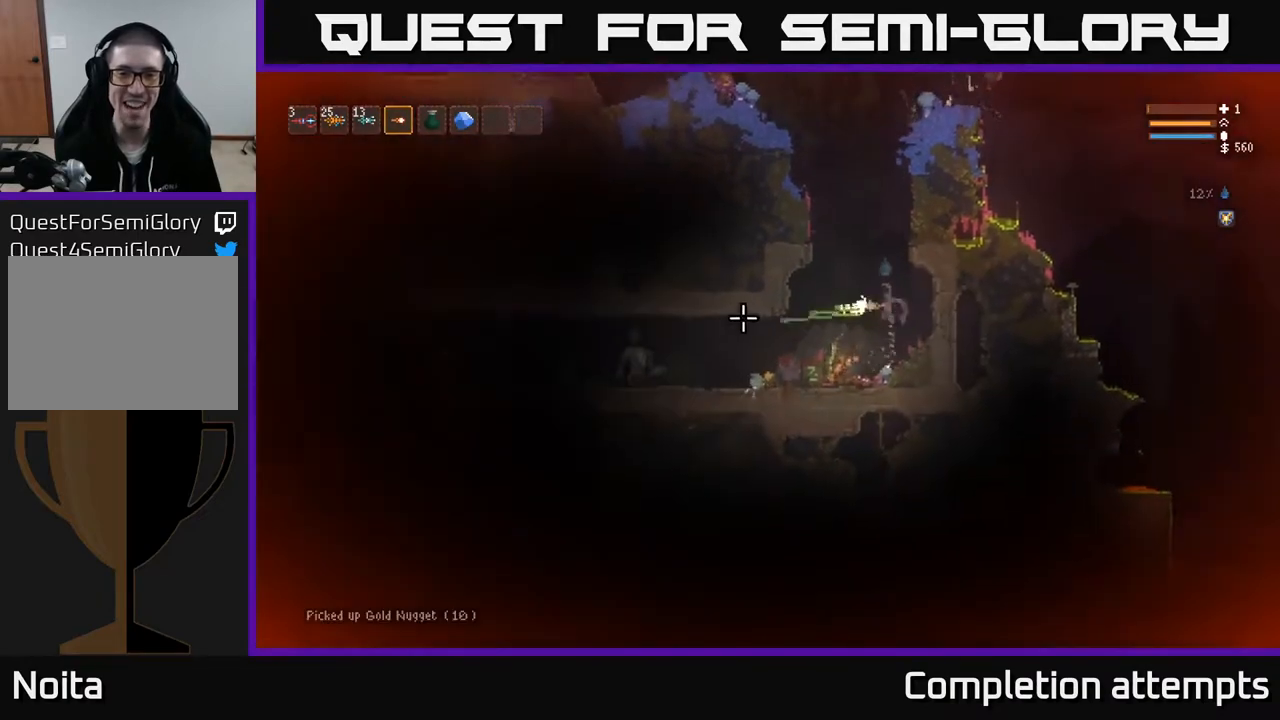
{"buttons": ["L2"], "left_stick": "center", "right_stick": "left", "events": [[50, "left_stick", "left"], [67, "R2", "up"], [233, "left_stick", "center"], [317, "left_stick", "left"], [433, "left_stick", "center"]]}
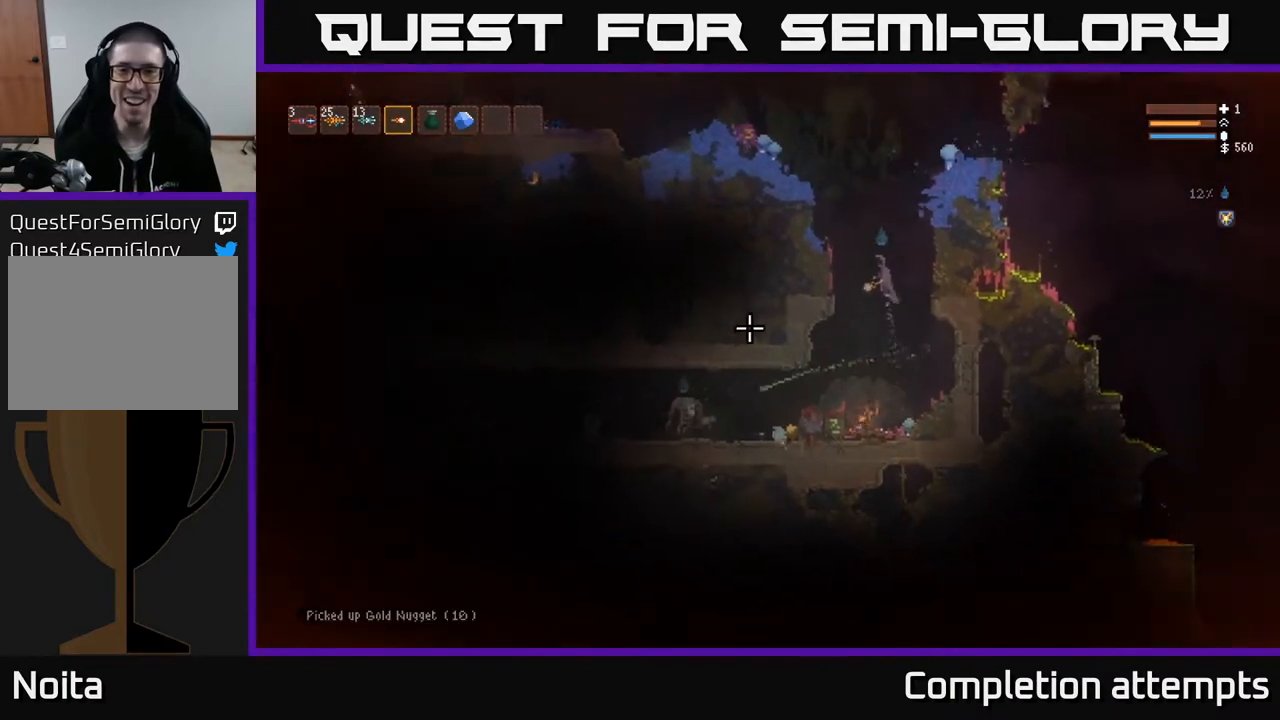
{"buttons": ["L2"], "left_stick": "left", "right_stick": "up-left", "events": [[200, "left_stick", "left"], [267, "right_stick", "up-left"]]}
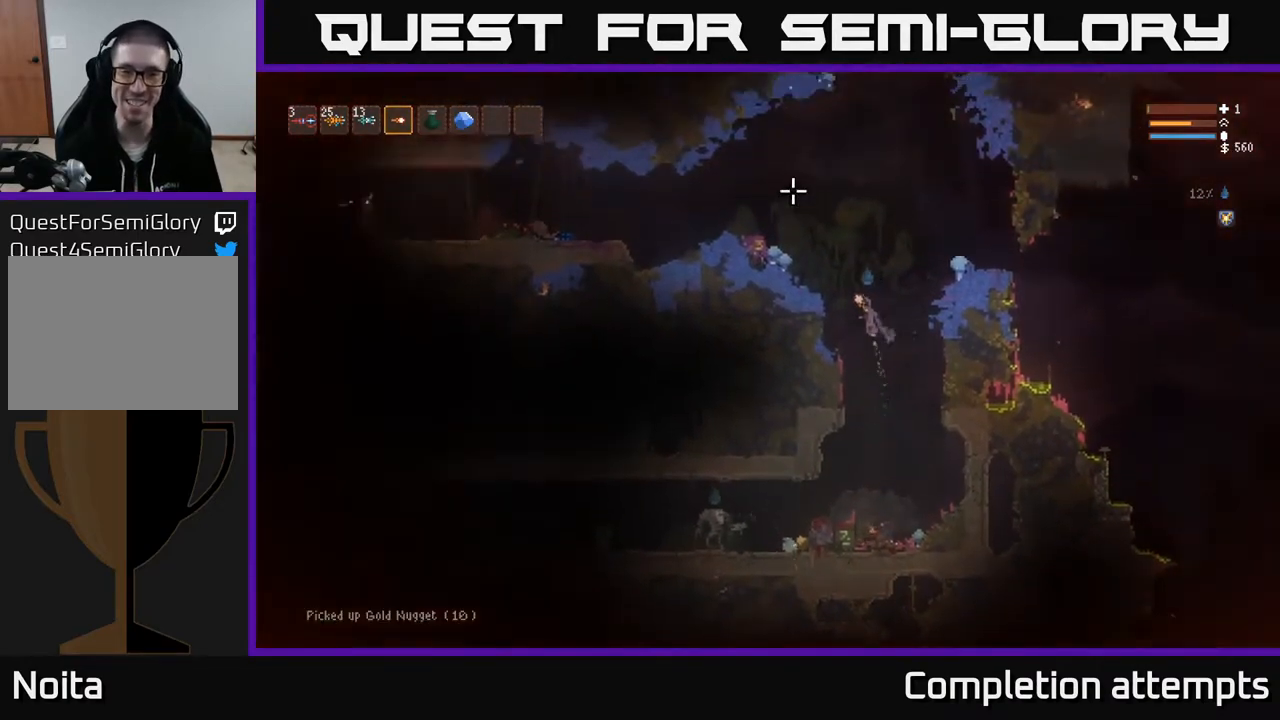
{"buttons": [], "left_stick": "left", "right_stick": "right", "events": [[117, "right_stick", "up"], [133, "L2", "up"], [350, "right_stick", "up-right"], [450, "right_stick", "right"]]}
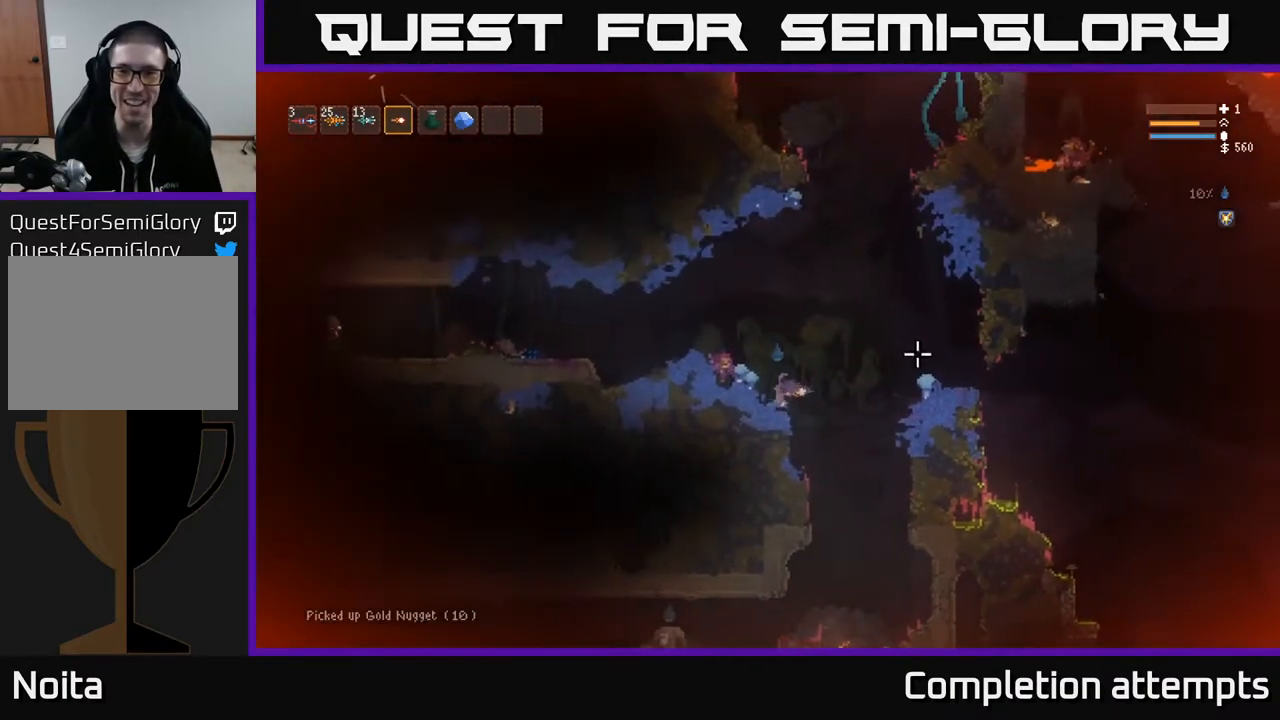
{"buttons": [], "left_stick": "center", "right_stick": "right", "events": [[67, "left_stick", "center"]]}
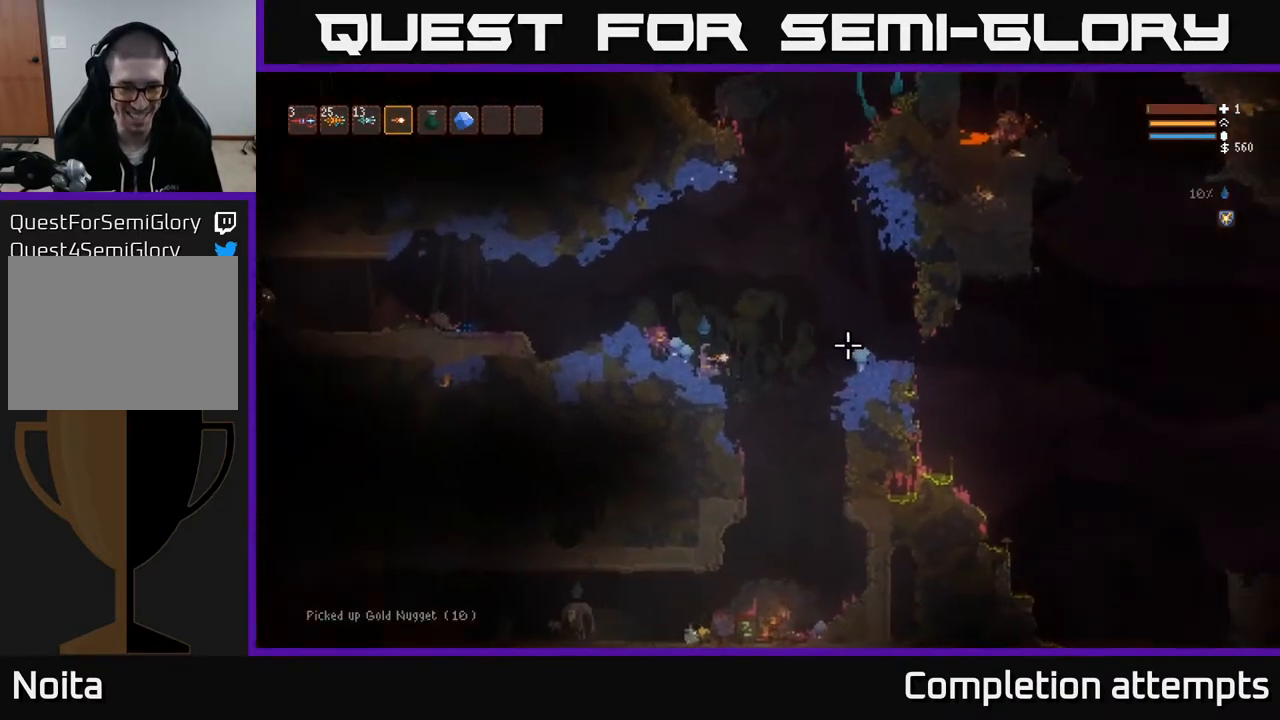
{"buttons": [], "left_stick": "center", "right_stick": "up", "events": [[183, "right_stick", "up-right"], [367, "right_stick", "up"]]}
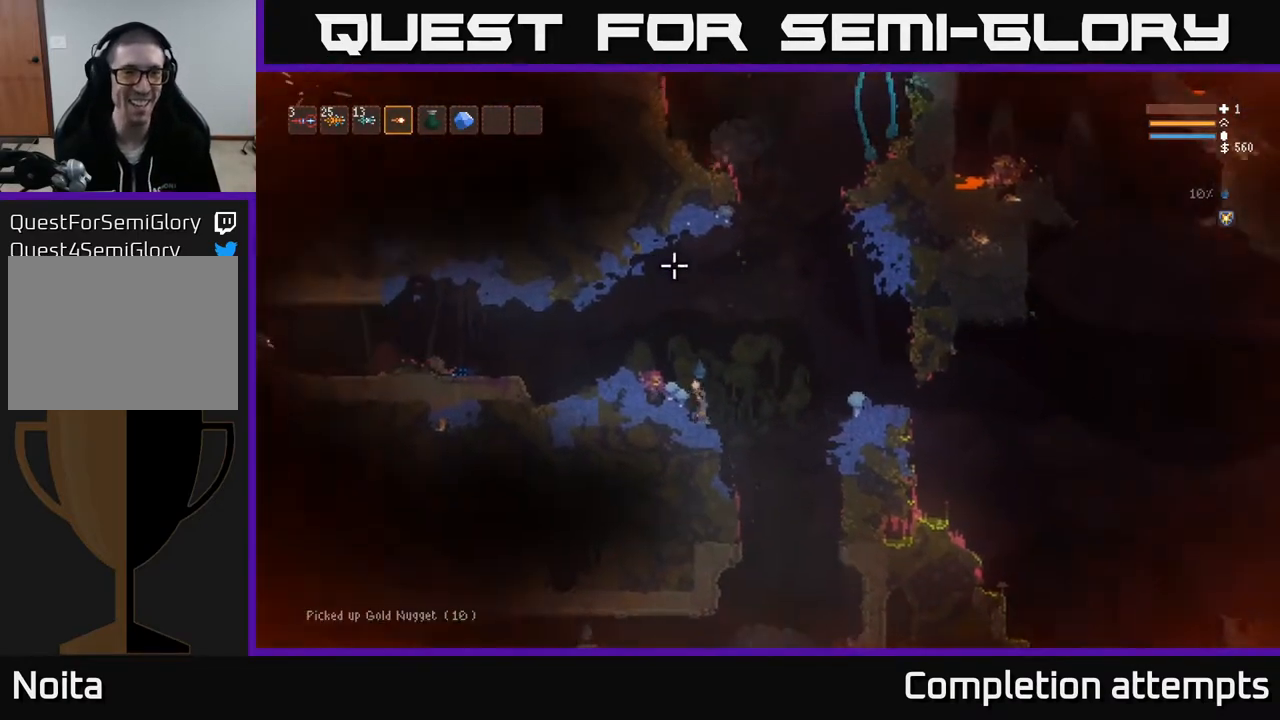
{"buttons": ["L2"], "left_stick": "left", "right_stick": "left", "events": [[50, "right_stick", "up-left"], [150, "right_stick", "left"], [350, "L2", "down"], [433, "left_stick", "left"]]}
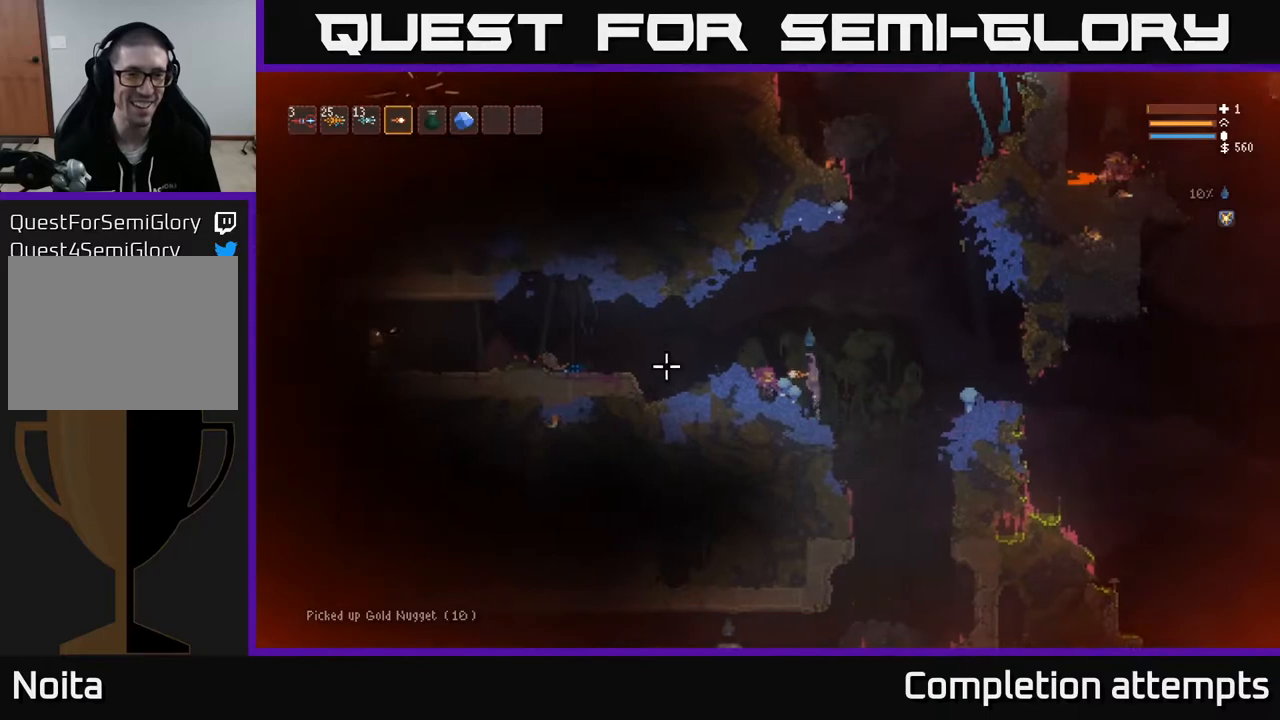
{"buttons": [], "left_stick": "right", "right_stick": "down-right", "events": [[233, "L2", "up"], [283, "left_stick", "center"], [400, "left_stick", "right"], [400, "right_stick", "center"], [467, "right_stick", "down-right"]]}
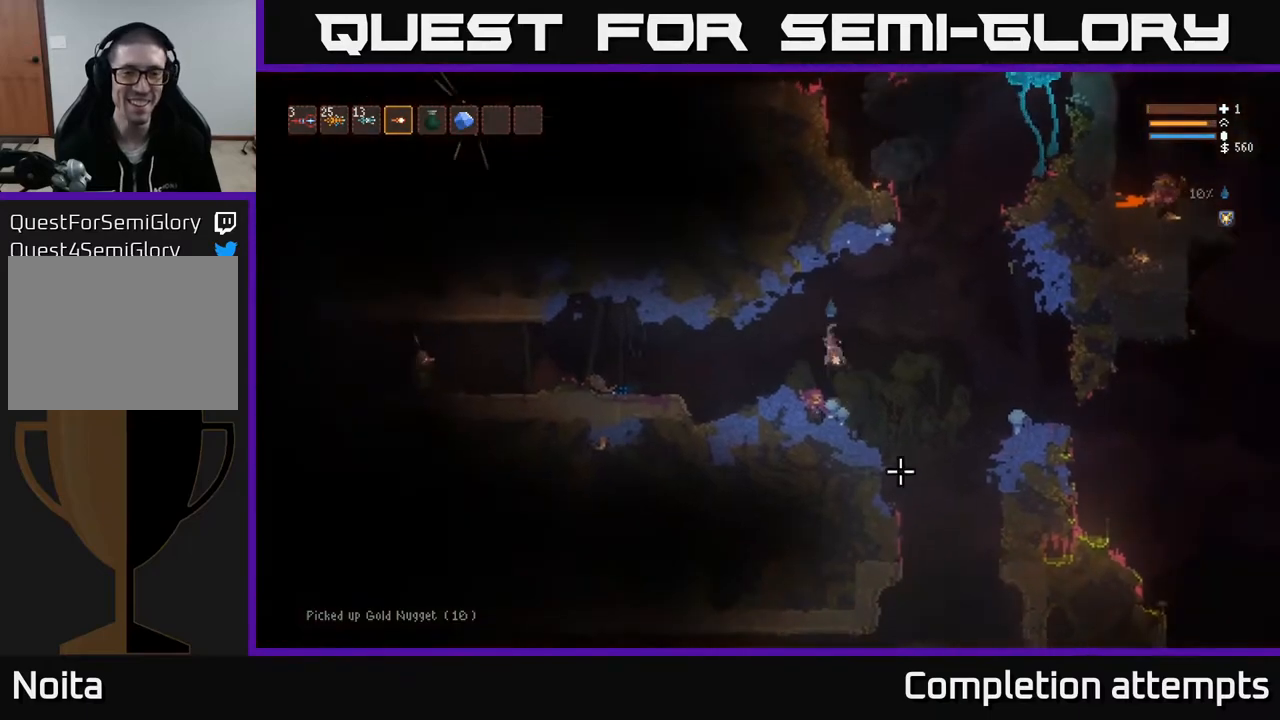
{"buttons": [], "left_stick": "center", "right_stick": "down", "events": [[150, "left_stick", "center"], [167, "right_stick", "down"]]}
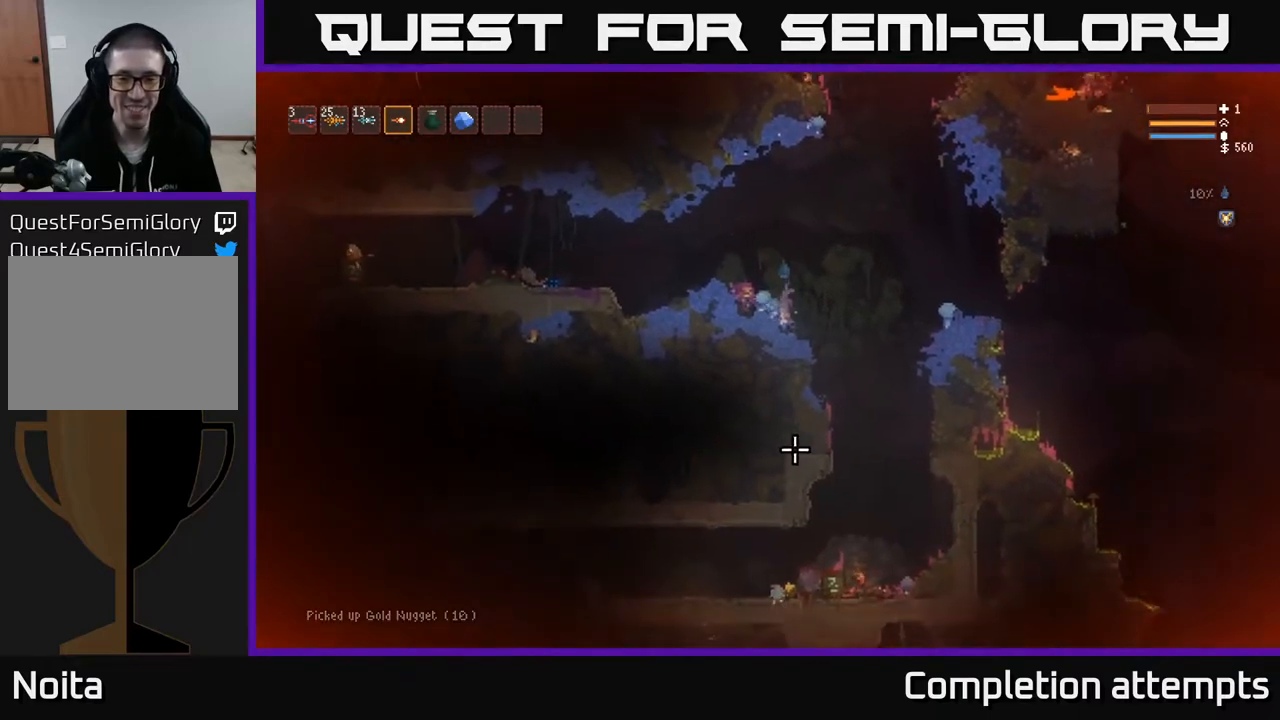
{"buttons": [], "left_stick": "center", "right_stick": "down", "events": []}
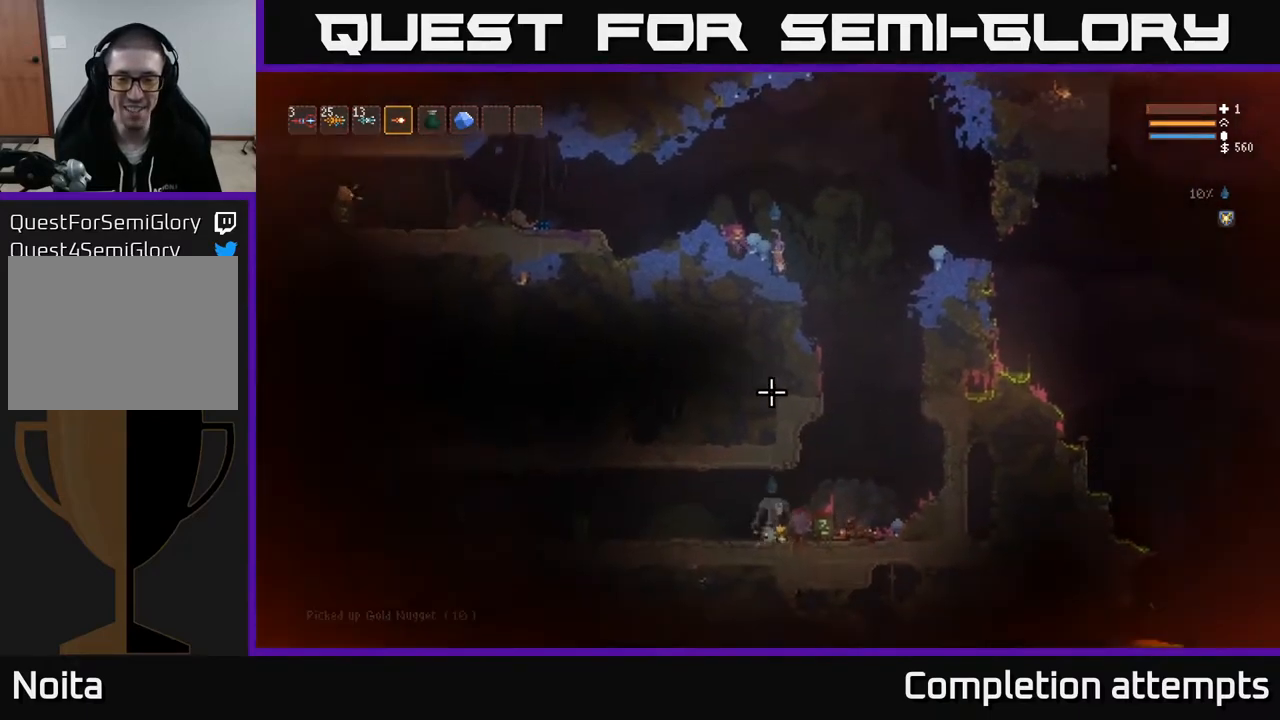
{"buttons": [], "left_stick": "center", "right_stick": "down", "events": []}
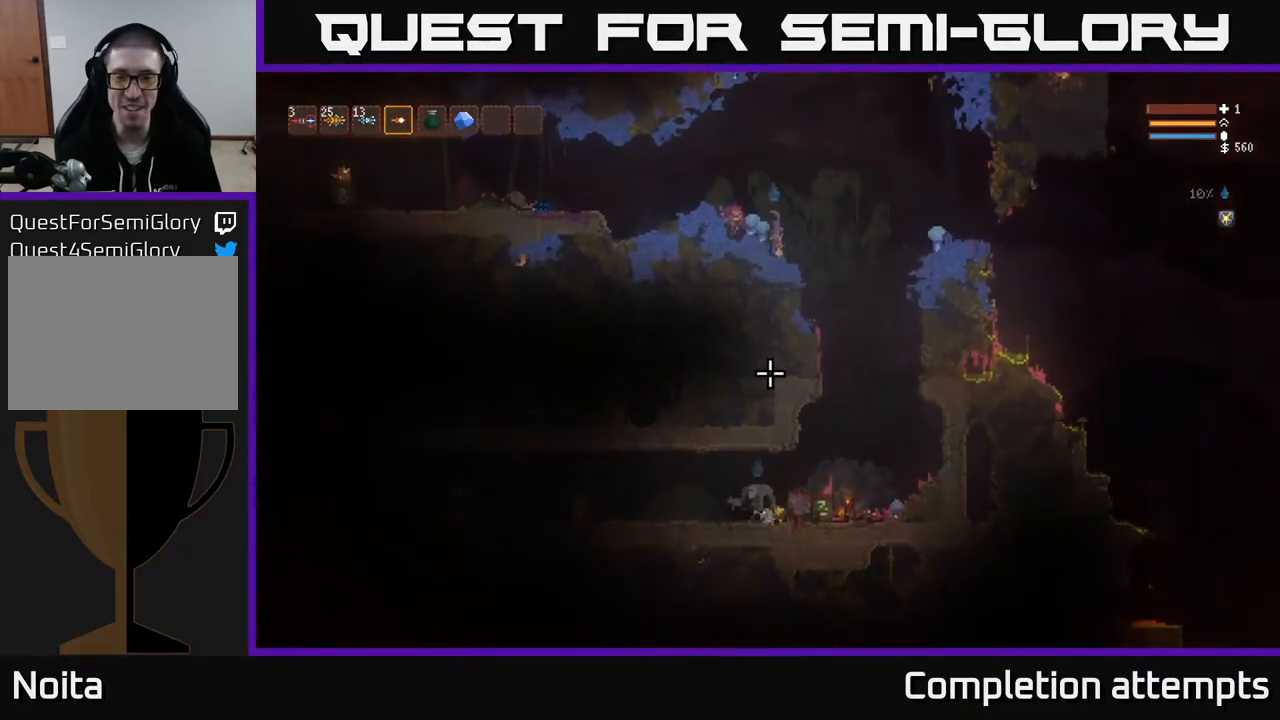
{"buttons": [], "left_stick": "center", "right_stick": "left", "events": [[300, "right_stick", "left"]]}
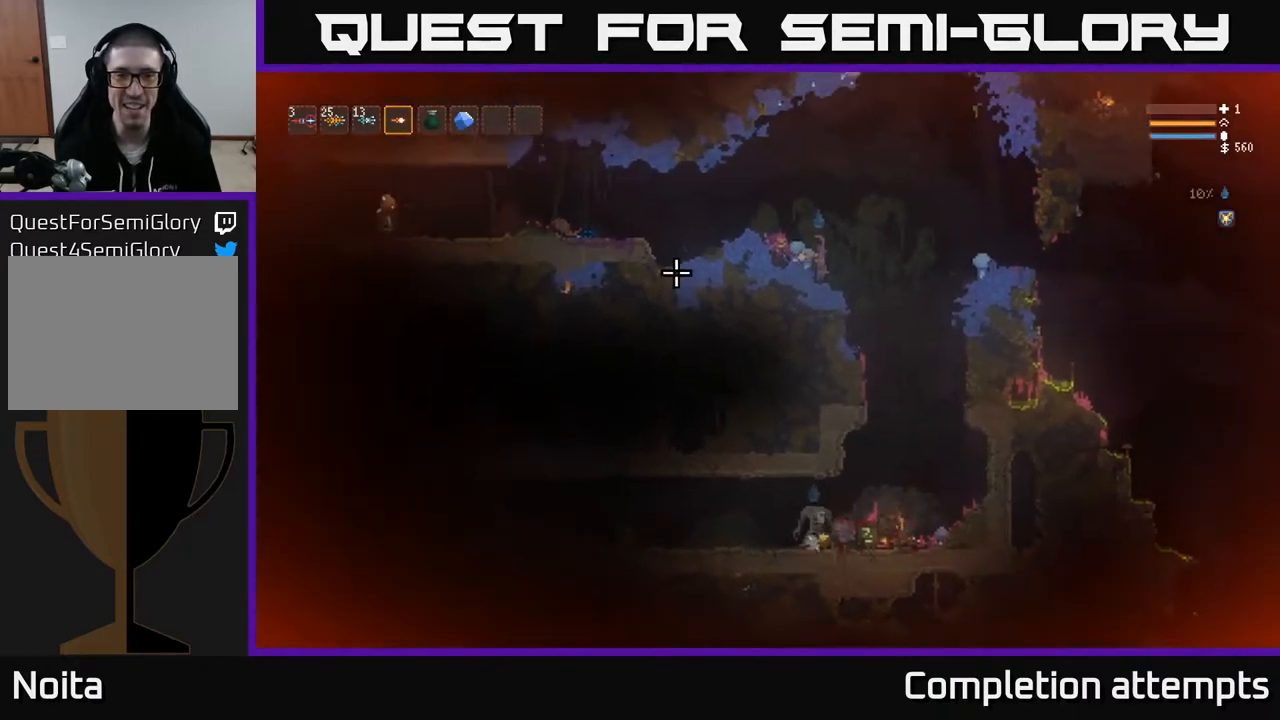
{"buttons": [], "left_stick": "left", "right_stick": "down-left", "events": [[267, "L2", "down"], [383, "left_stick", "left"], [383, "right_stick", "down-left"], [467, "L2", "up"]]}
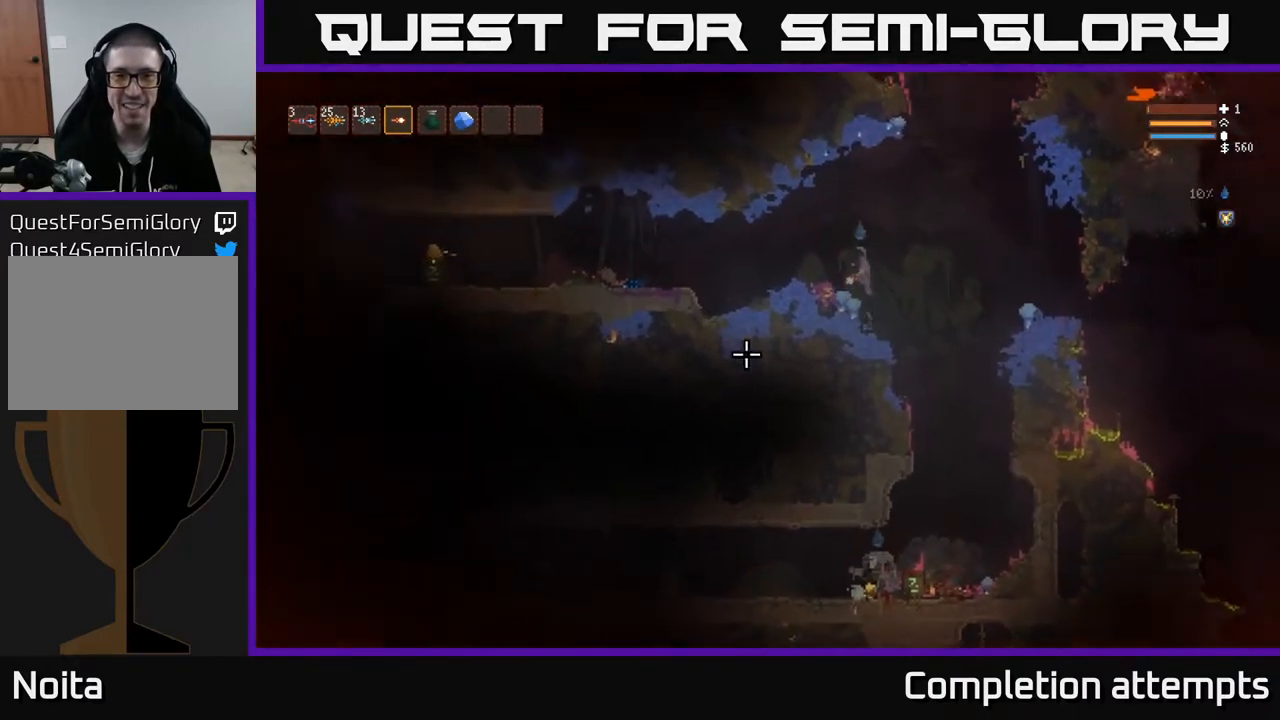
{"buttons": [], "left_stick": "center", "right_stick": "down", "events": [[83, "right_stick", "down"], [233, "left_stick", "center"]]}
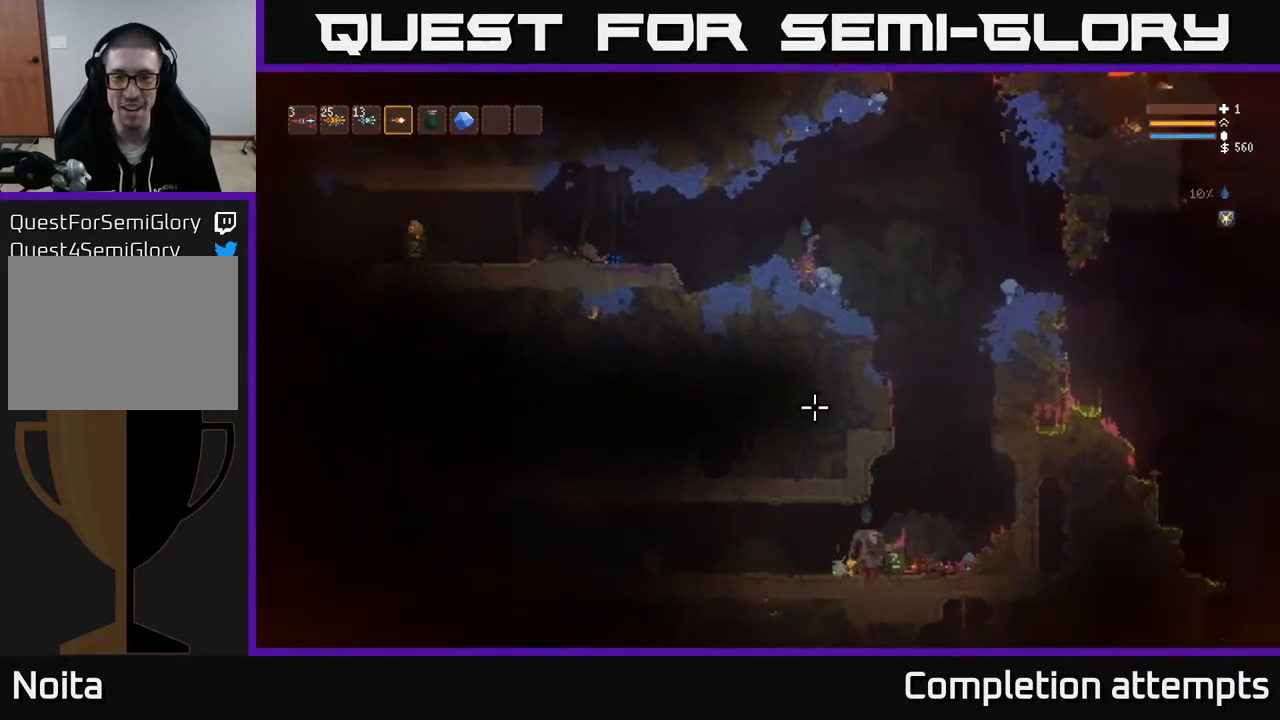
{"buttons": ["L2"], "left_stick": "left", "right_stick": "down", "events": [[417, "L2", "down"], [450, "left_stick", "left"]]}
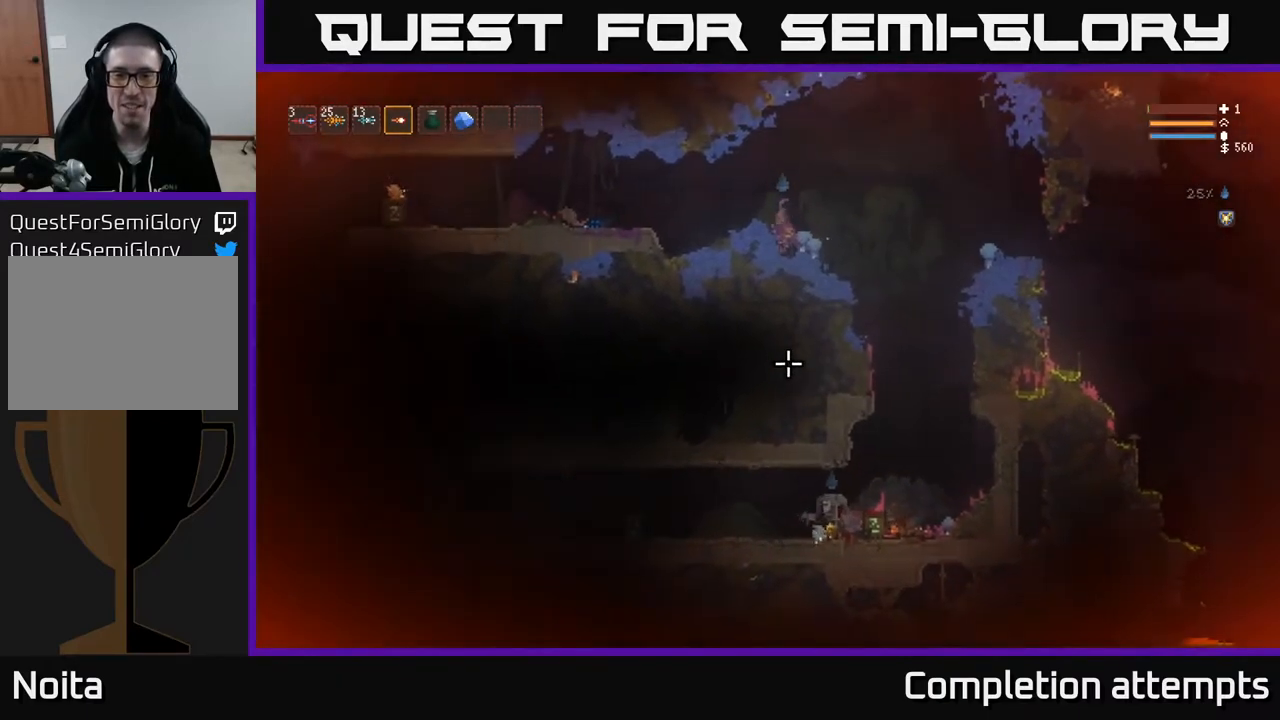
{"buttons": [], "left_stick": "center", "right_stick": "right", "events": [[67, "L2", "up"], [183, "left_stick", "center"], [417, "right_stick", "right"]]}
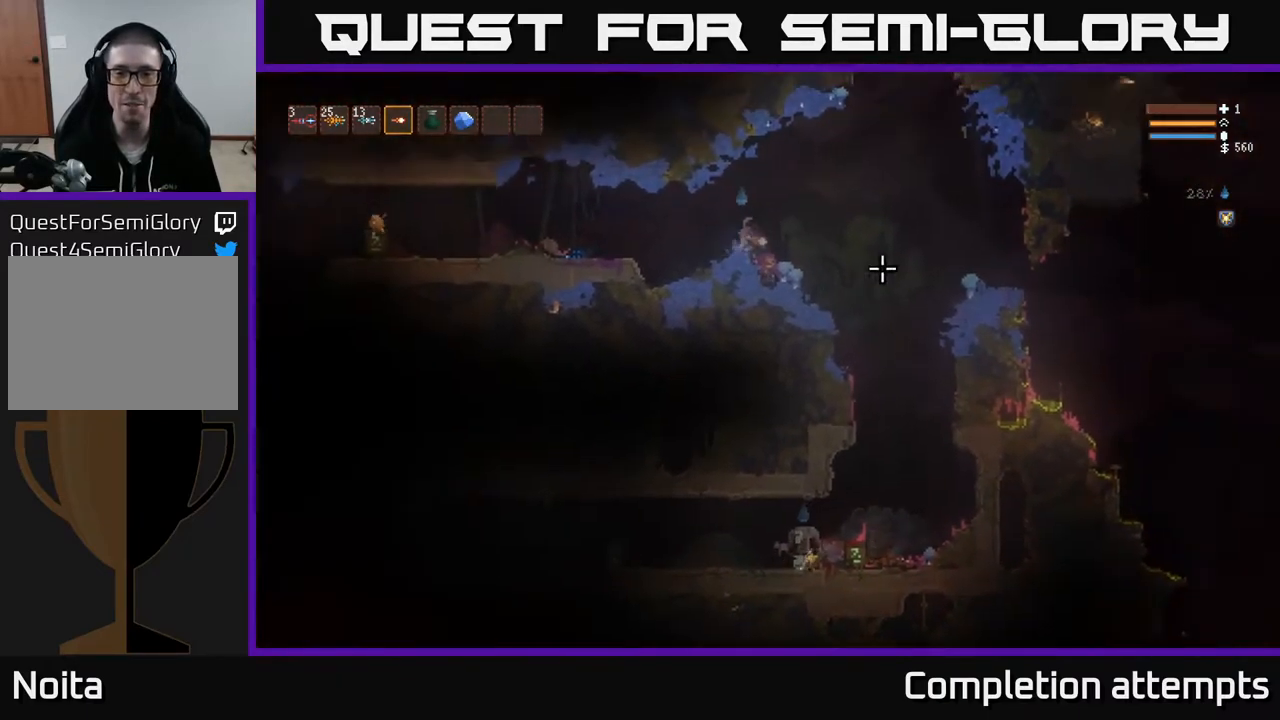
{"buttons": [], "left_stick": "center", "right_stick": "down", "events": [[150, "right_stick", "down"]]}
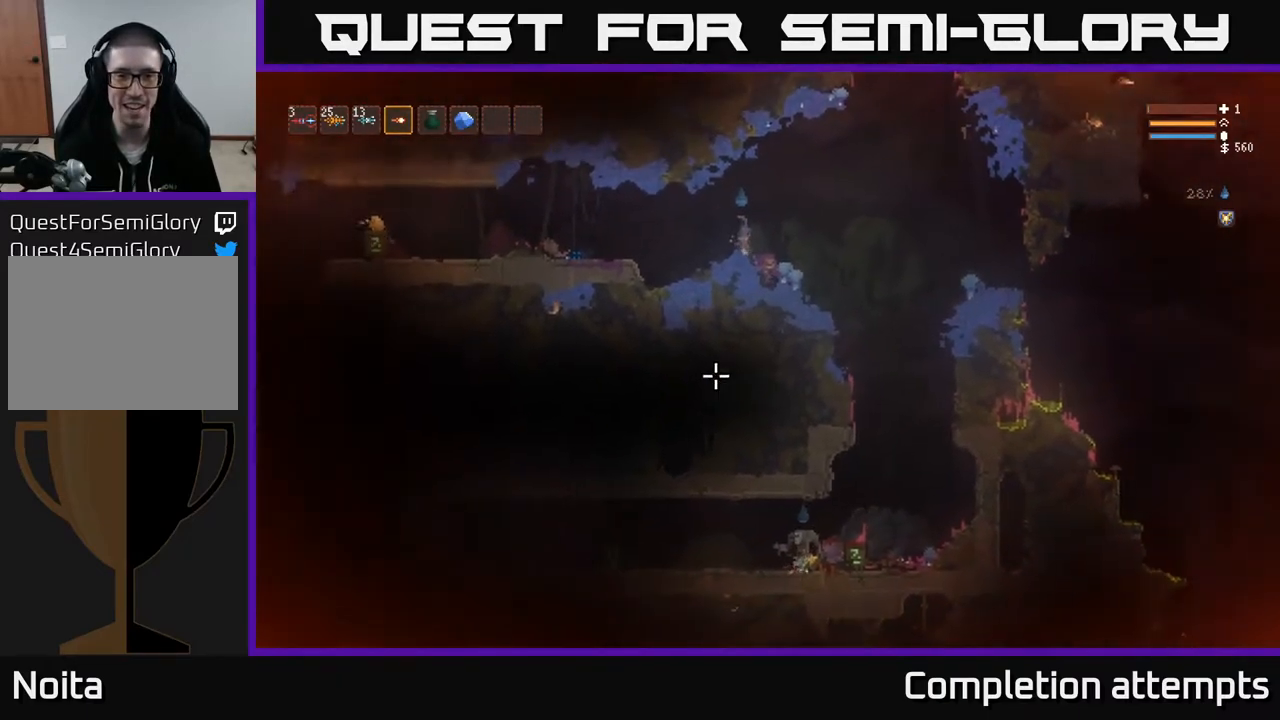
{"buttons": [], "left_stick": "left", "right_stick": "left", "events": [[33, "left_stick", "left"], [67, "right_stick", "down-left"], [250, "right_stick", "left"], [300, "left_stick", "center"], [483, "left_stick", "left"]]}
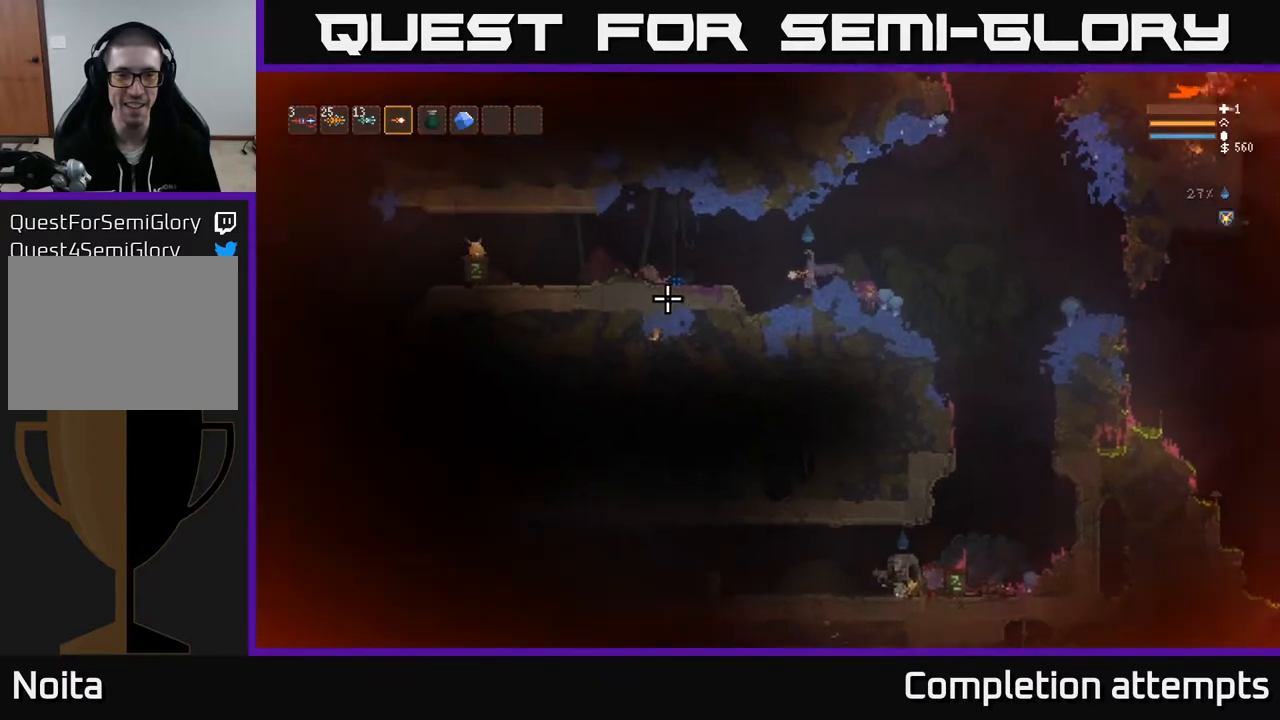
{"buttons": [], "left_stick": "left", "right_stick": "left", "events": [[233, "L2", "down"], [400, "L2", "up"]]}
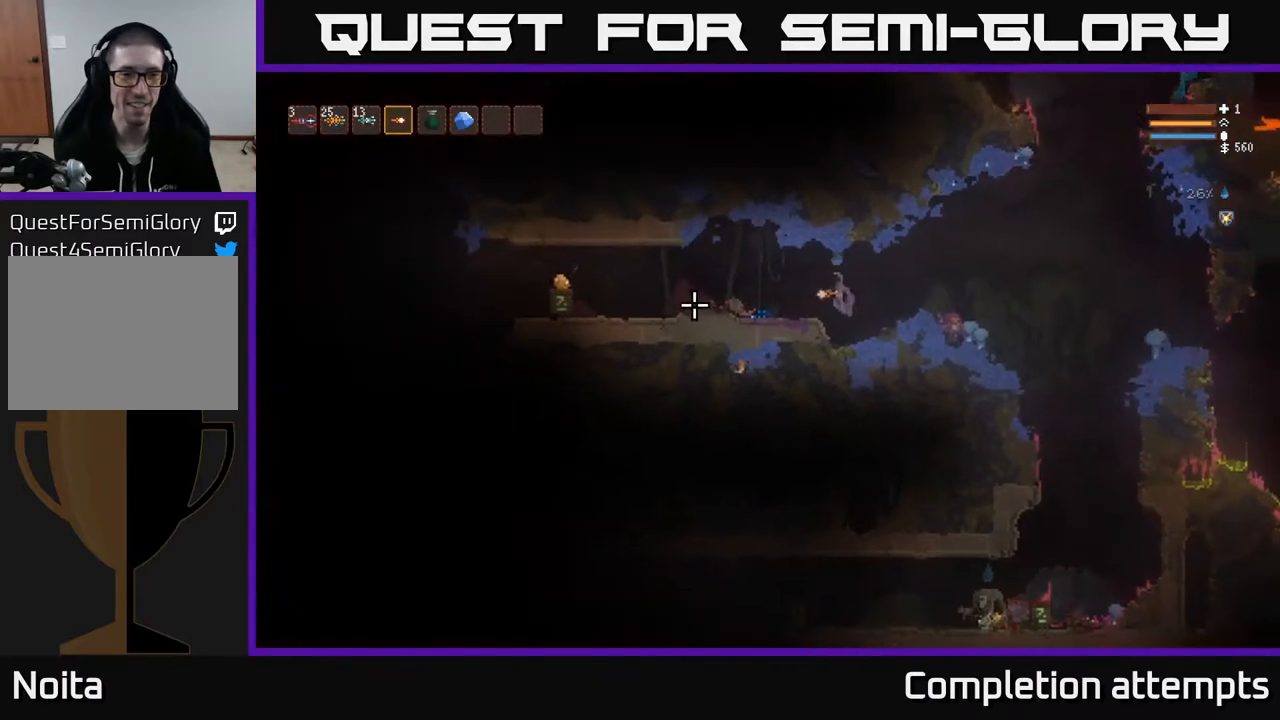
{"buttons": [], "left_stick": "left", "right_stick": "left", "events": [[17, "left_stick", "center"], [167, "left_stick", "left"]]}
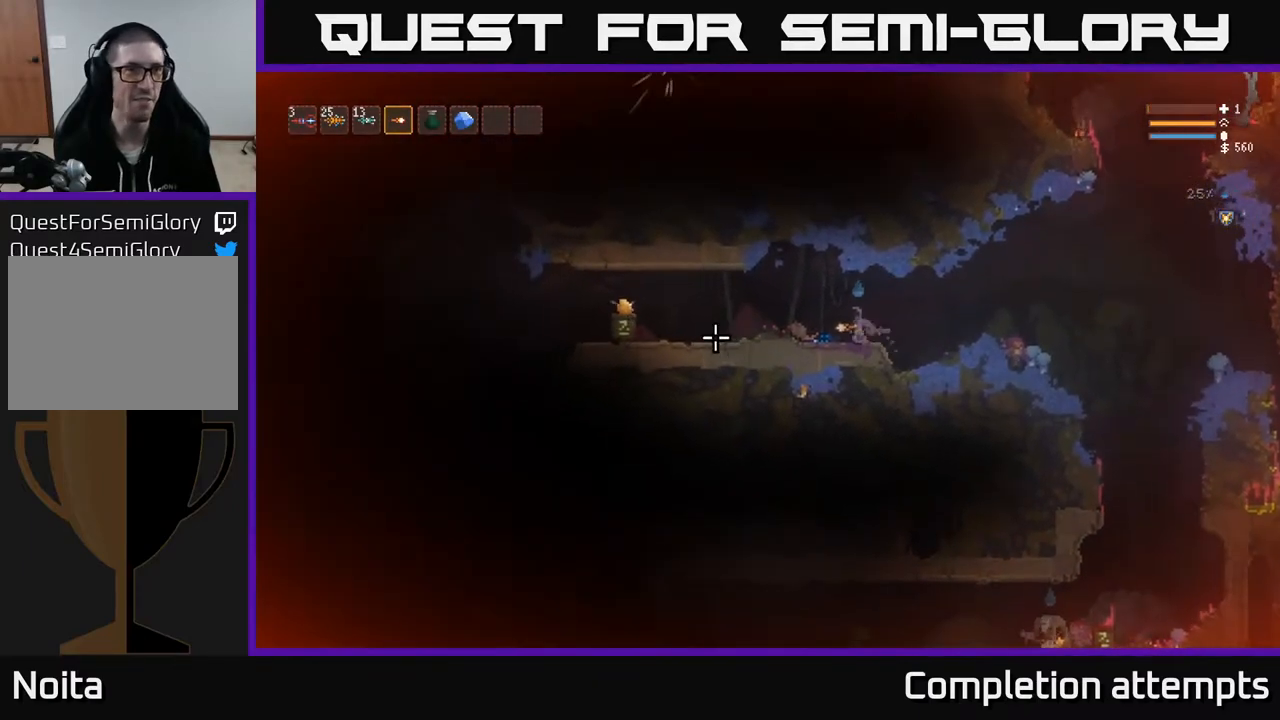
{"buttons": [], "left_stick": "left", "right_stick": "left", "events": [[17, "left_stick", "center"], [217, "left_stick", "left"], [233, "L2", "down"], [300, "L2", "up"]]}